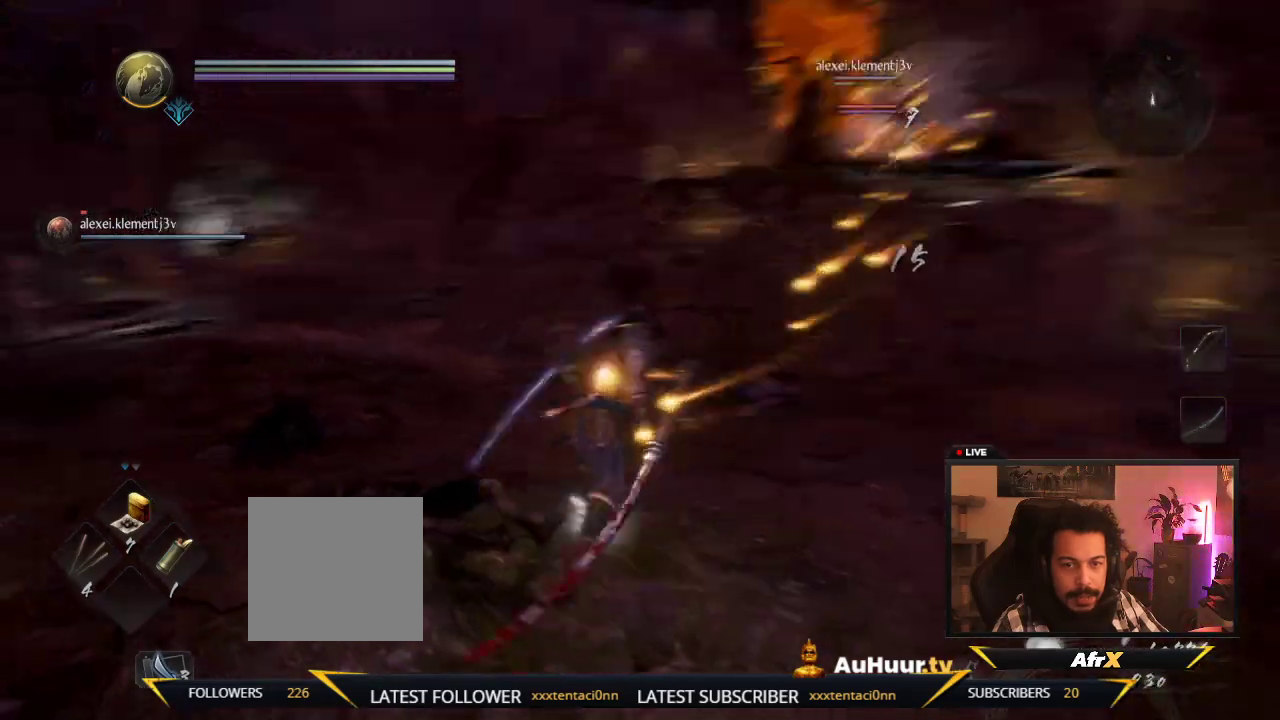
Gameplay with a controller (Xbox layout); each line is a JSON object with the inputs held at the frame after it (dt_ms = milliseconds from this image to that frame). "events" lists button and stick changes between this image and that frame as [ms after this image, input, new state], when the widget could be followed in between. This overlay highlights the sticks when they move; stick clicks (L3 R3) are not distinguishable. Not read: L3 R3.
{"dt_ms": 300, "buttons": [], "left_stick": "right", "right_stick": "left"}
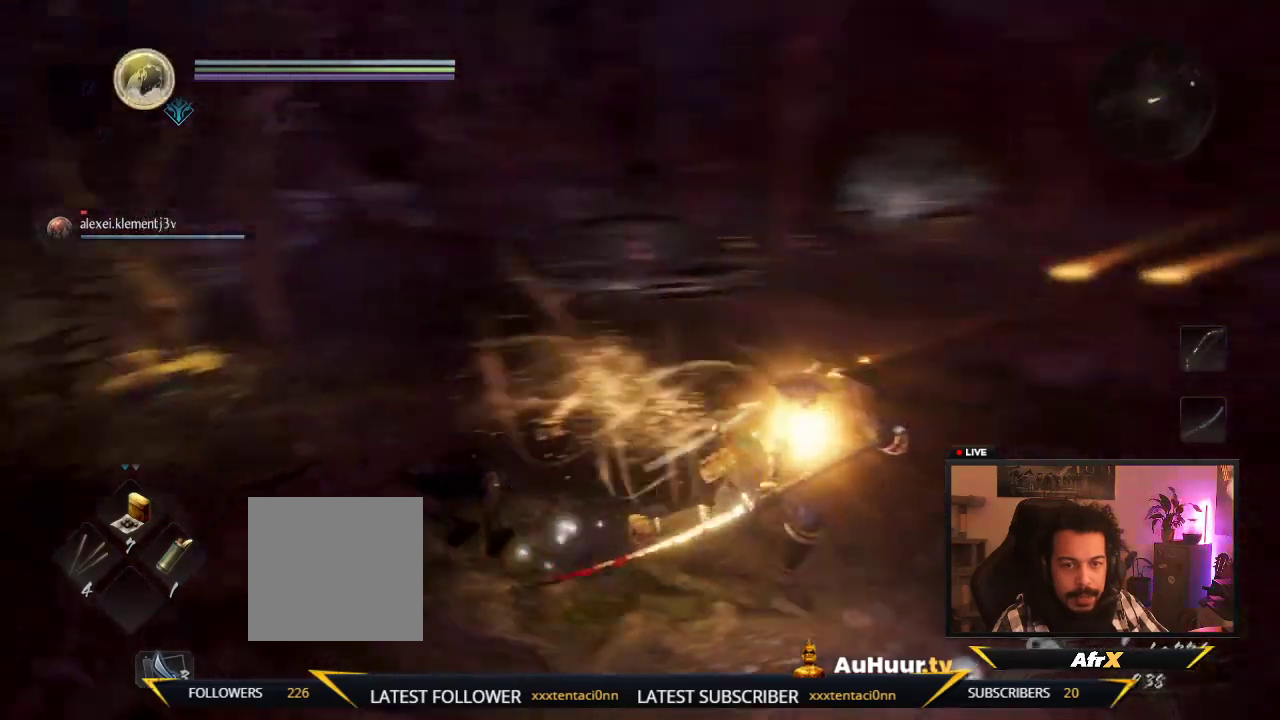
{"dt_ms": 400, "buttons": [], "left_stick": "down", "right_stick": "center", "events": [[200, "right_stick", "center"], [233, "left_stick", "down-right"], [250, "right_stick", "right"], [300, "left_stick", "down"], [317, "right_stick", "center"]]}
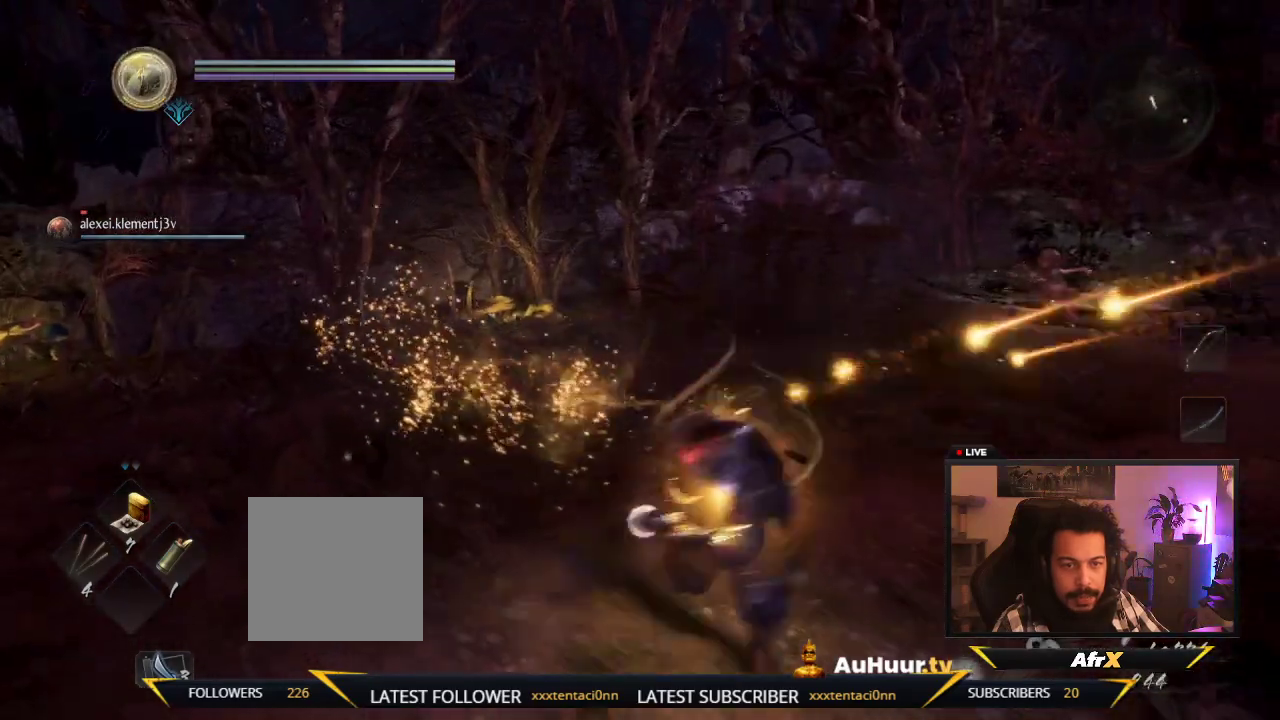
{"dt_ms": 700, "buttons": [], "left_stick": "up-left", "right_stick": "right", "events": [[133, "right_stick", "right"], [233, "left_stick", "down-left"], [450, "right_stick", "center"], [483, "left_stick", "left"], [583, "right_stick", "right"], [683, "left_stick", "up-left"]]}
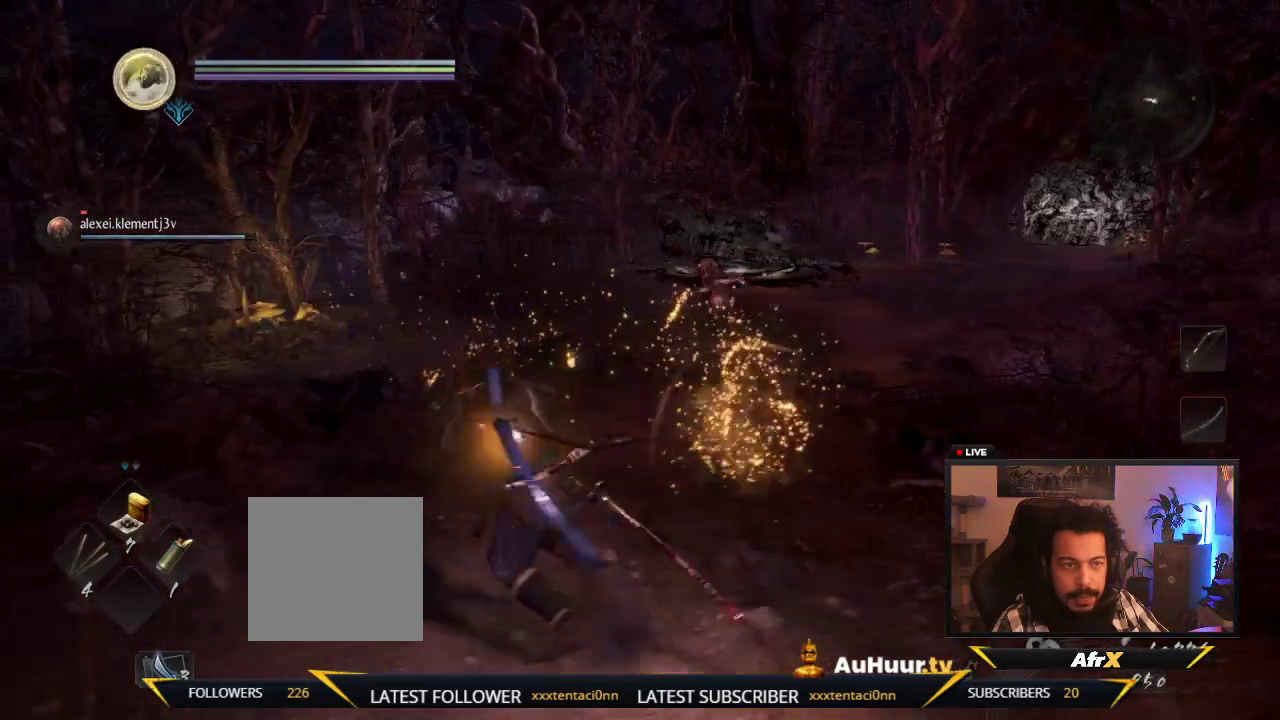
{"dt_ms": 400, "buttons": [], "left_stick": "up", "right_stick": "right"}
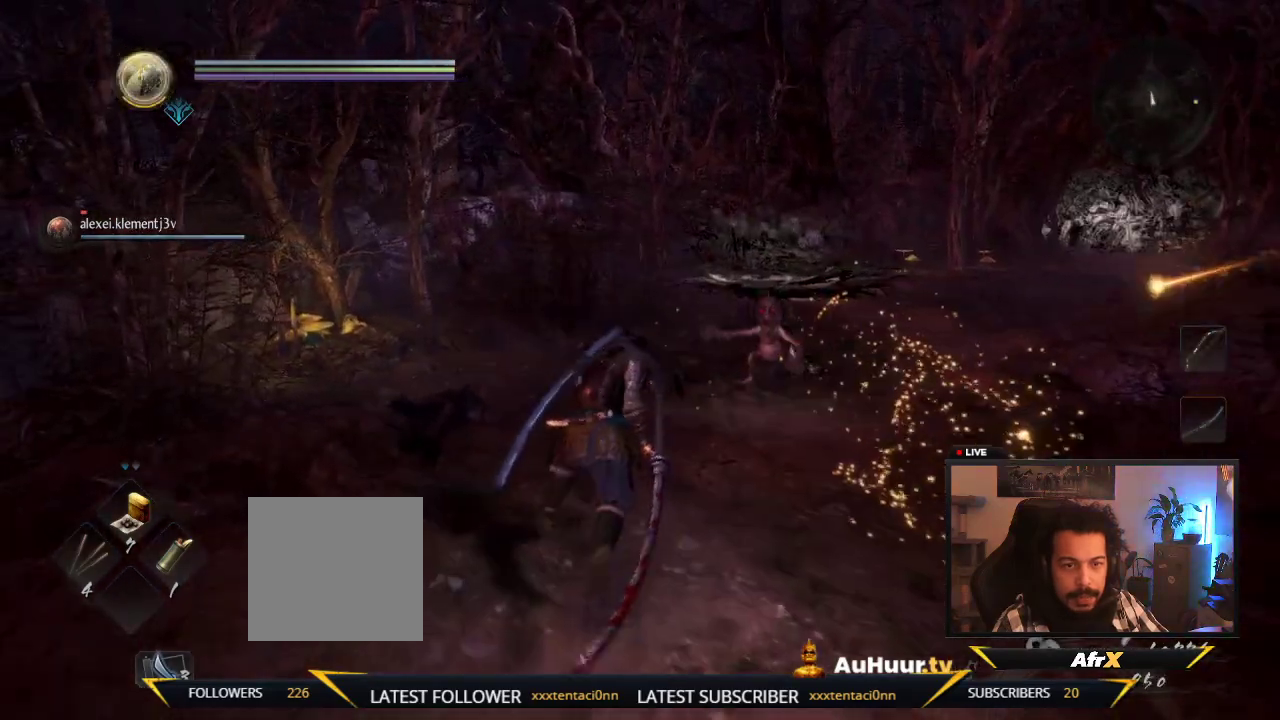
{"dt_ms": 300, "buttons": [], "left_stick": "down-left", "right_stick": "center", "events": [[83, "left_stick", "up-left"], [83, "right_stick", "center"], [233, "left_stick", "down-left"]]}
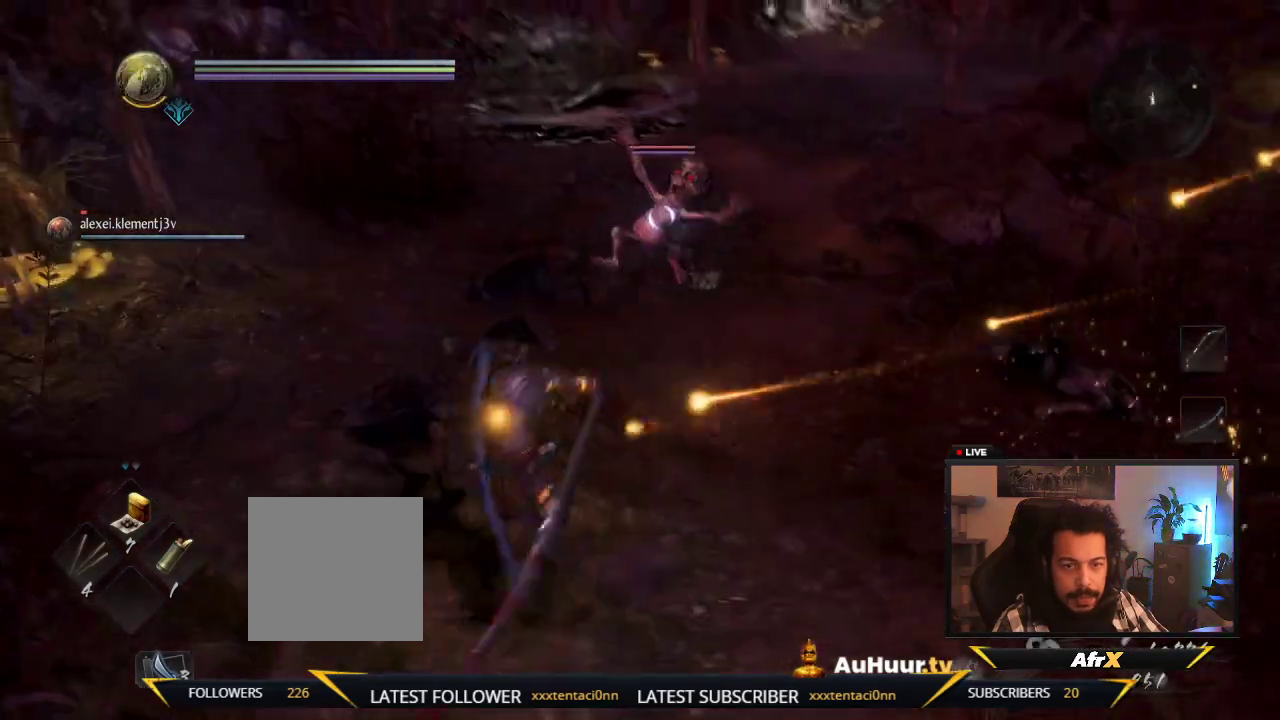
{"dt_ms": 700, "buttons": [], "left_stick": "right", "right_stick": "center", "events": [[300, "left_stick", "down"], [533, "left_stick", "down-right"], [700, "left_stick", "right"]]}
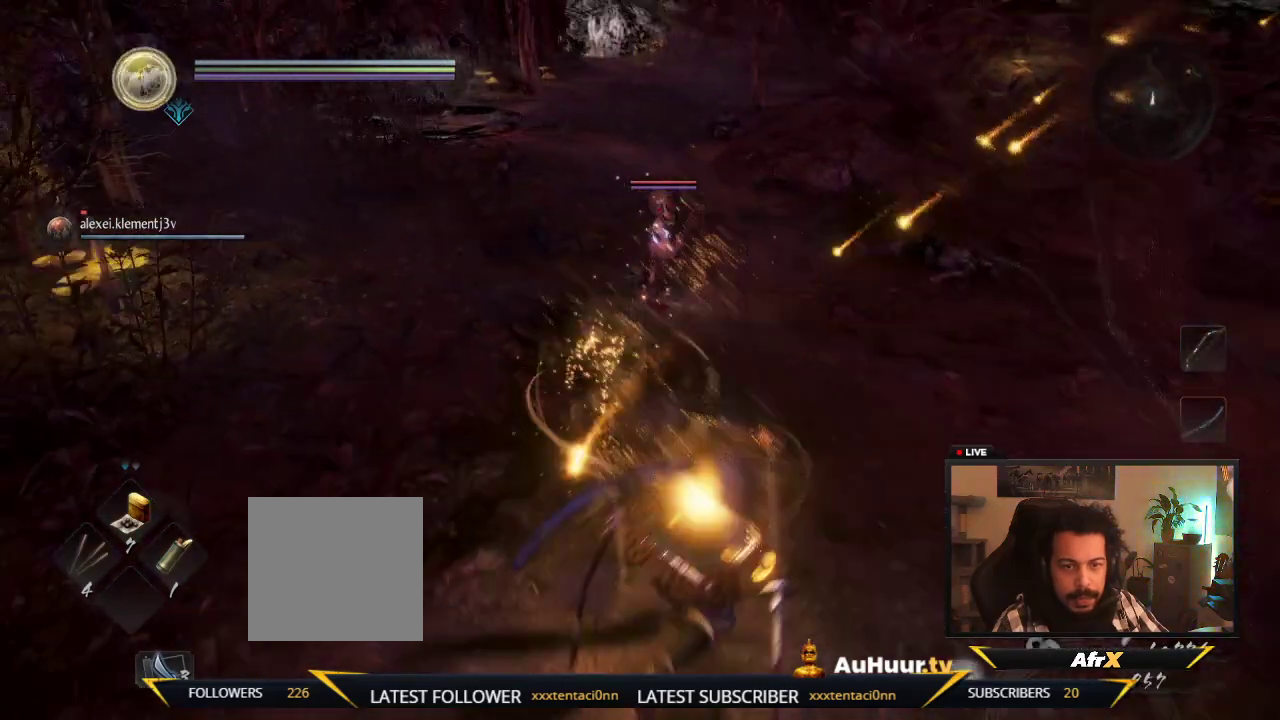
{"dt_ms": 600, "buttons": [], "left_stick": "up", "right_stick": "center"}
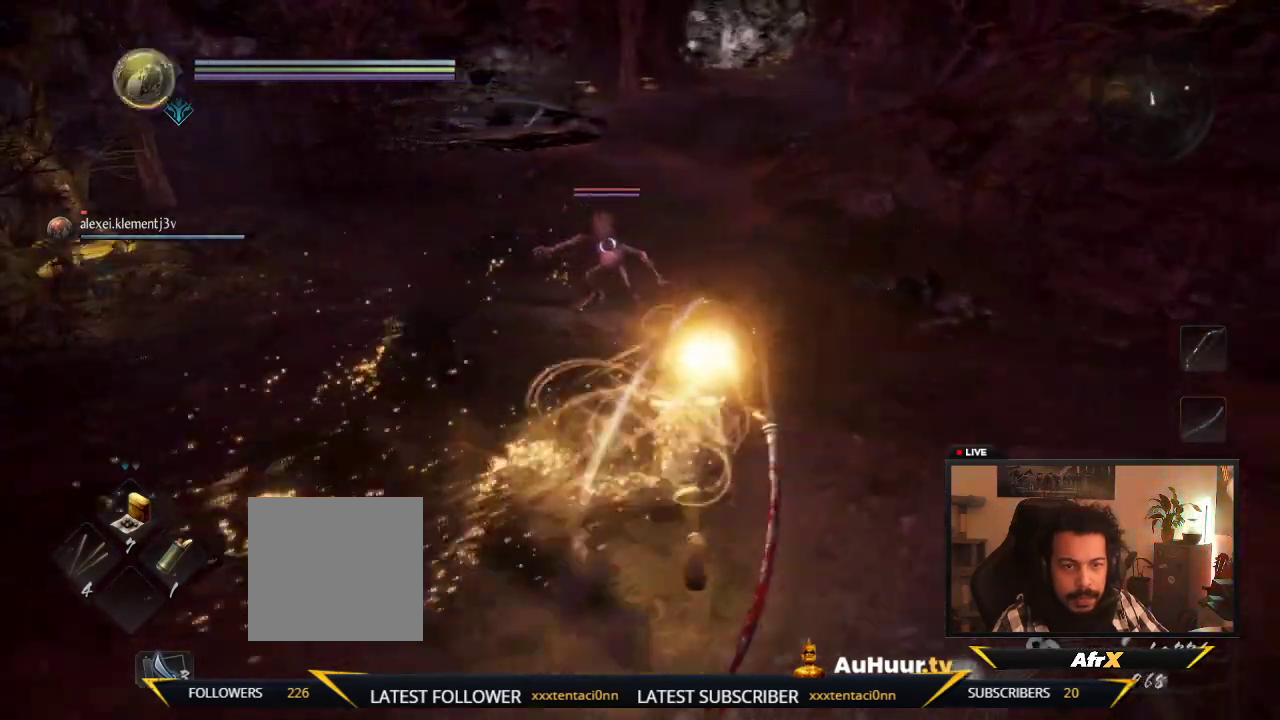
{"dt_ms": 600, "buttons": ["X"], "left_stick": "up", "right_stick": "center", "events": [[267, "X", "down"], [467, "X", "up"], [583, "X", "down"]]}
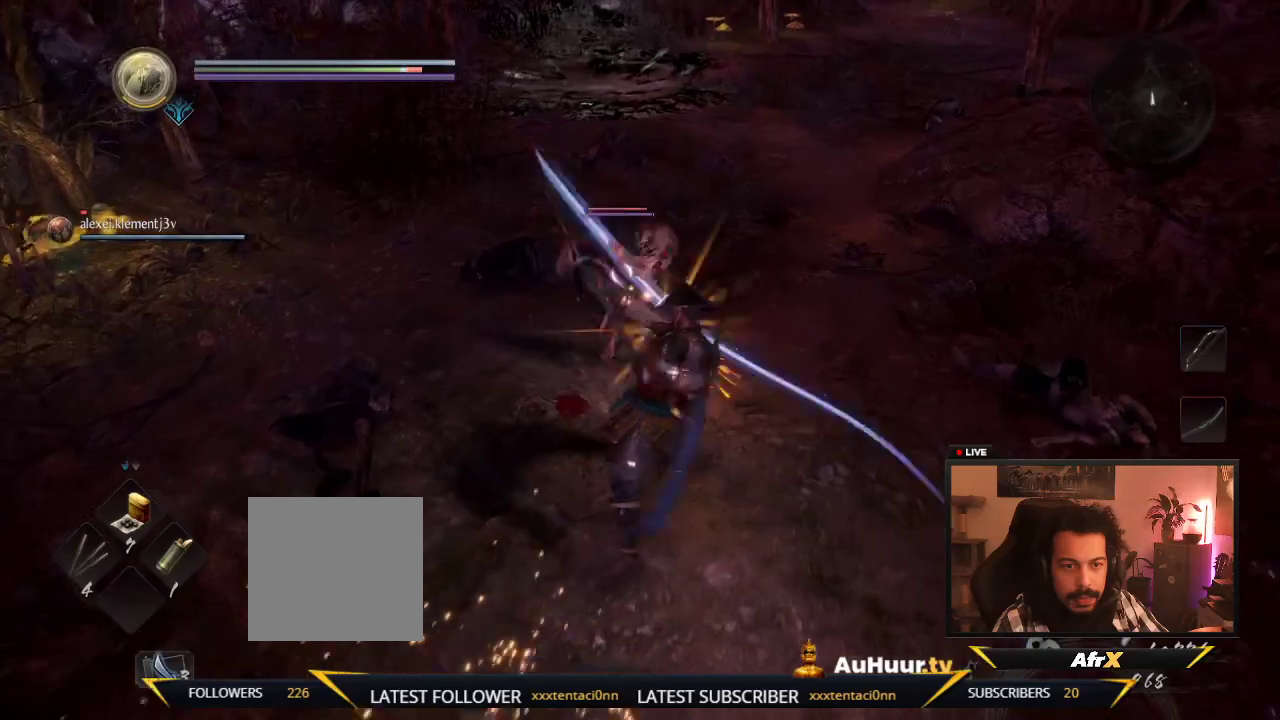
{"dt_ms": 300, "buttons": [], "left_stick": "up-left", "right_stick": "center", "events": [[200, "X", "up"], [300, "left_stick", "up-left"]]}
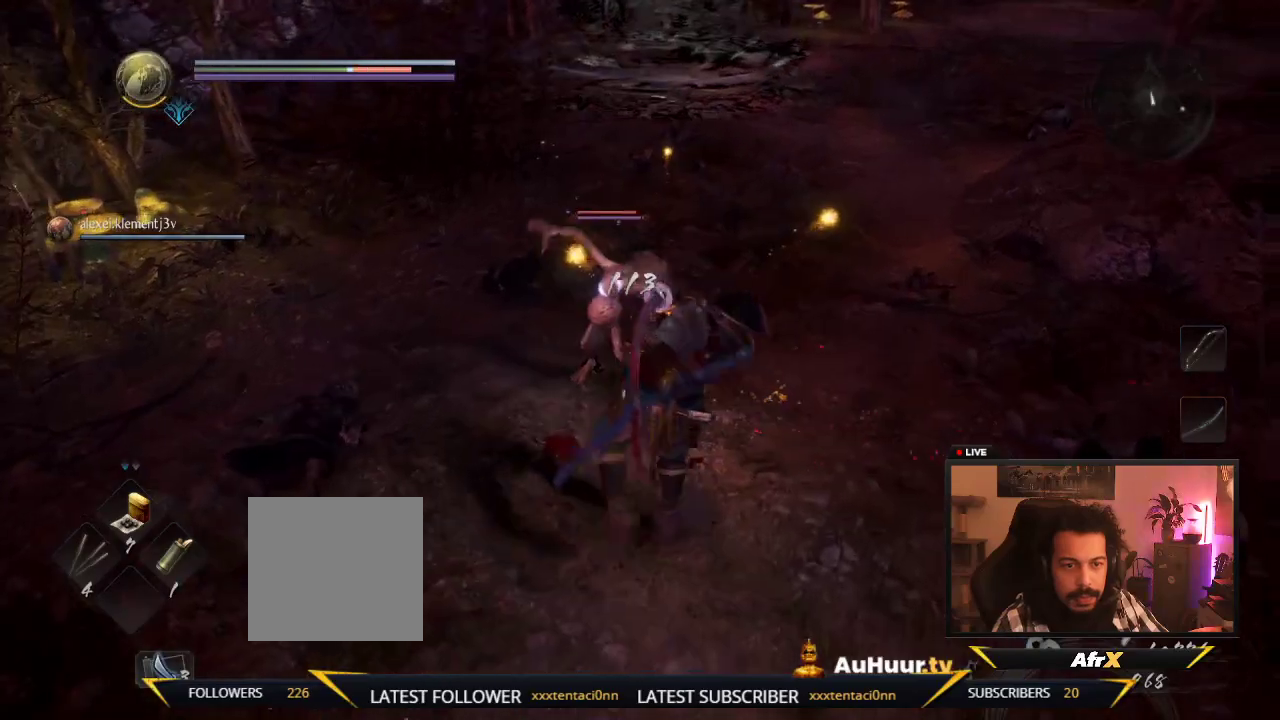
{"dt_ms": 400, "buttons": ["Y"], "left_stick": "up-left", "right_stick": "center", "events": [[33, "Y", "down"], [200, "Y", "up"], [283, "Y", "down"]]}
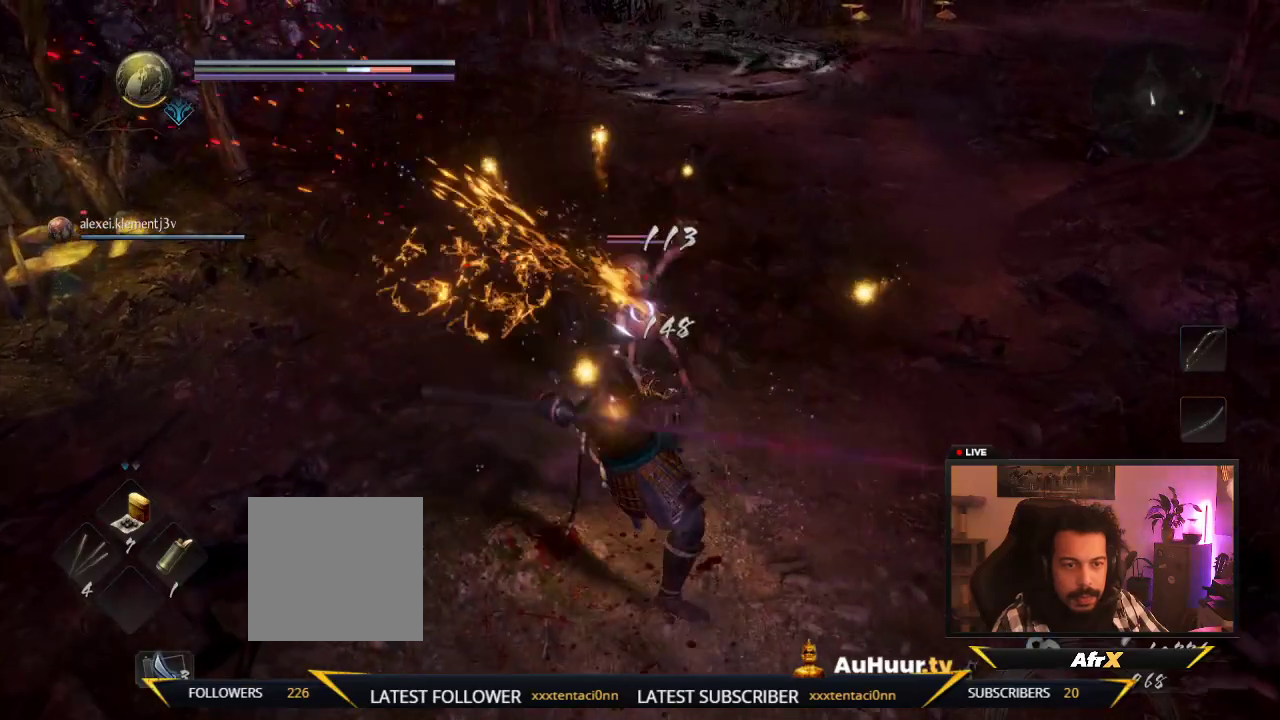
{"dt_ms": 700, "buttons": ["R1"], "left_stick": "down-left", "right_stick": "center", "events": [[50, "Y", "up"], [167, "R1", "down"], [333, "R1", "up"], [417, "R1", "down"], [600, "R1", "up"], [617, "left_stick", "down-left"], [683, "R1", "down"]]}
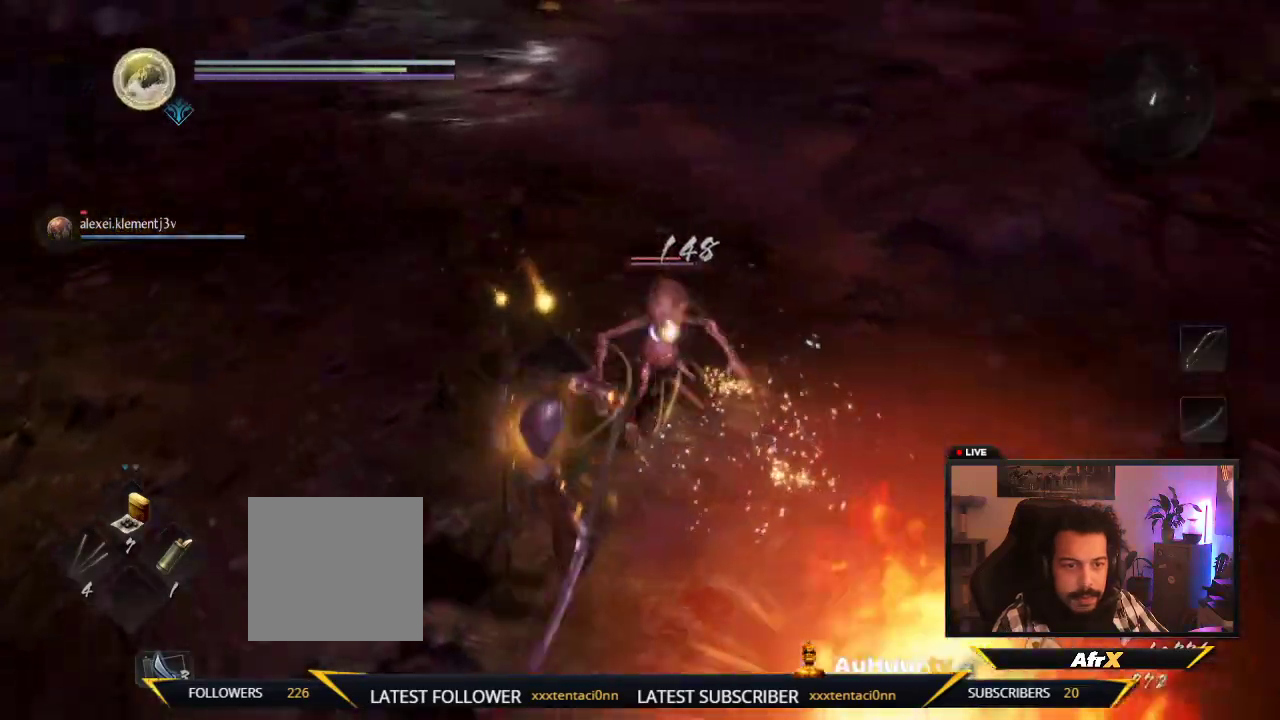
{"dt_ms": 400, "buttons": [], "left_stick": "down", "right_stick": "center", "events": [[150, "R1", "up"], [200, "left_stick", "down"]]}
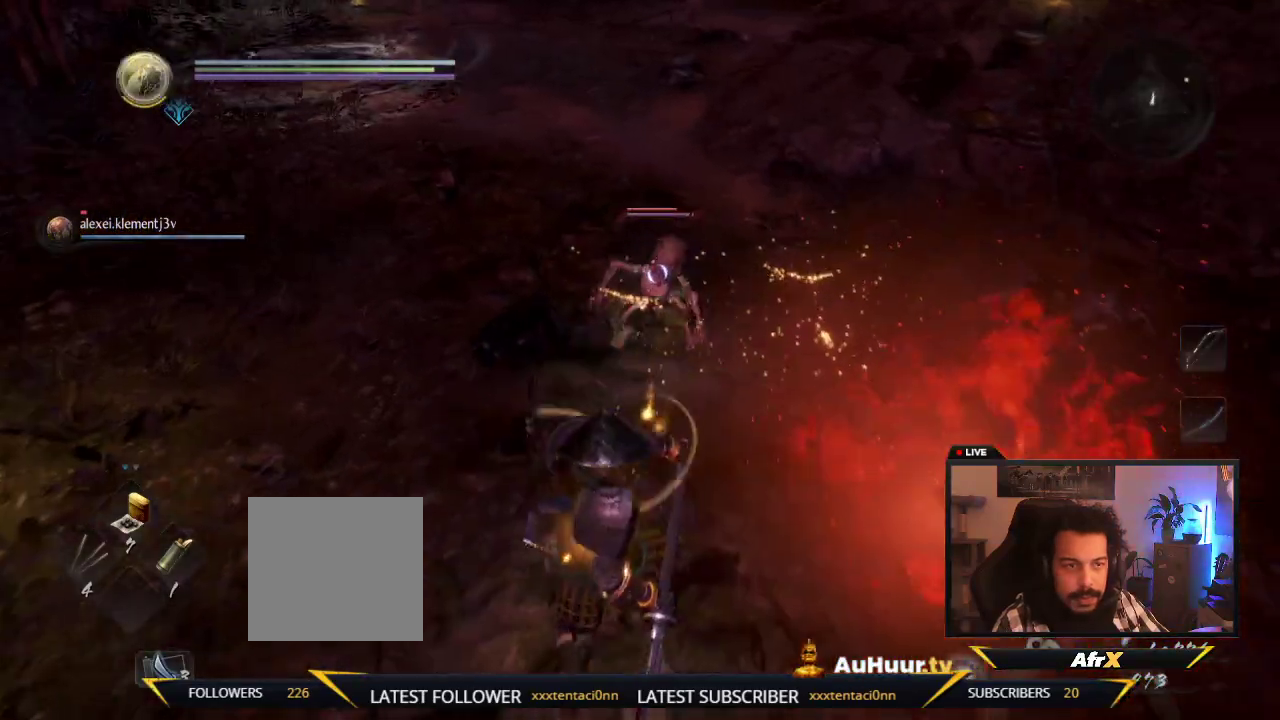
{"dt_ms": 600, "buttons": [], "left_stick": "down", "right_stick": "center", "events": [[167, "left_stick", "down-left"], [517, "left_stick", "down"]]}